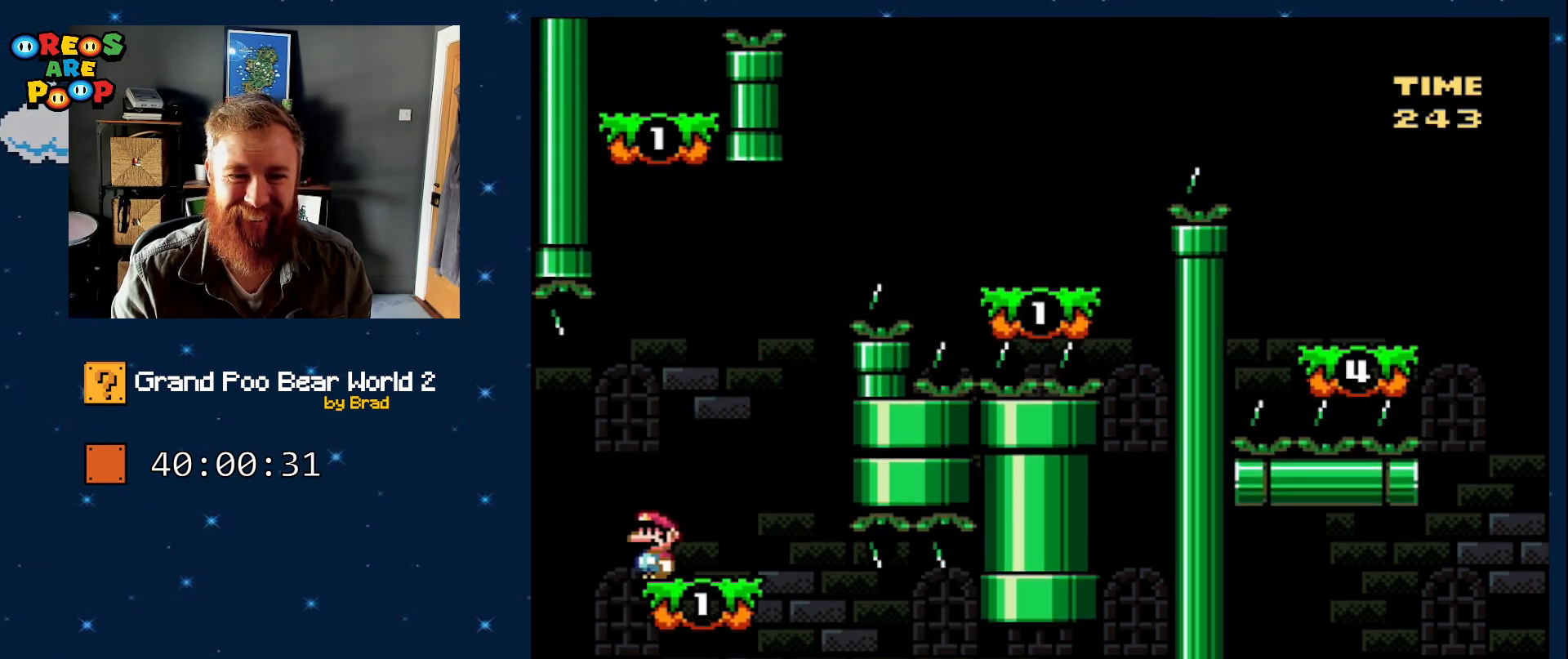
Gameplay with a controller (Nintendo layout); each line is a JSON object with the inputs held at the frame after it (dt_ms = milliseconds from this image to that frame). "events" lists button and stick changes between this image and that frame as [ms after this image, input, new state], when the widget could be followed in between. Not read: L1 L3 R1 R3 SELECT.
{"dt_ms": 500, "buttons": ["B", "Y", "DPAD_LEFT"], "events": [[17, "B", "down"]]}
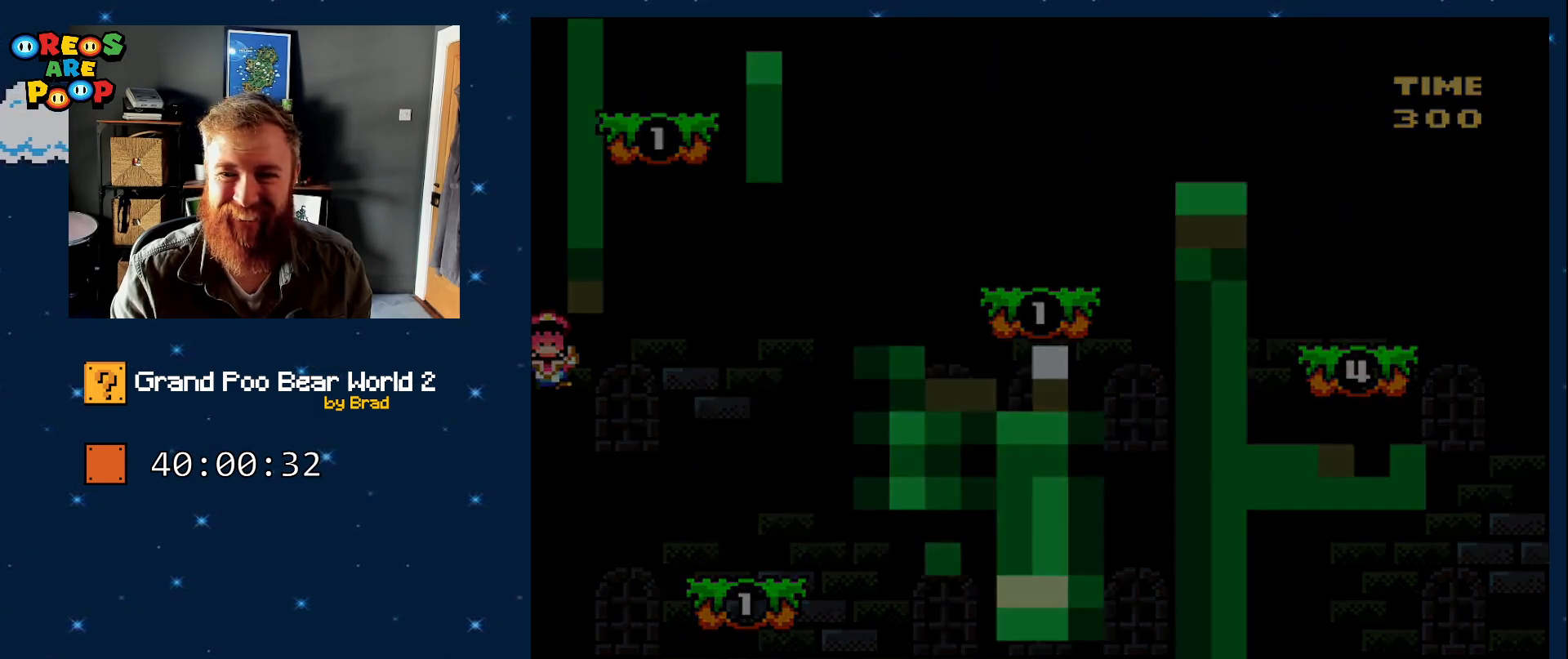
{"dt_ms": 500, "buttons": [], "events": [[133, "DPAD_LEFT", "up"], [167, "B", "up"], [233, "Y", "up"]]}
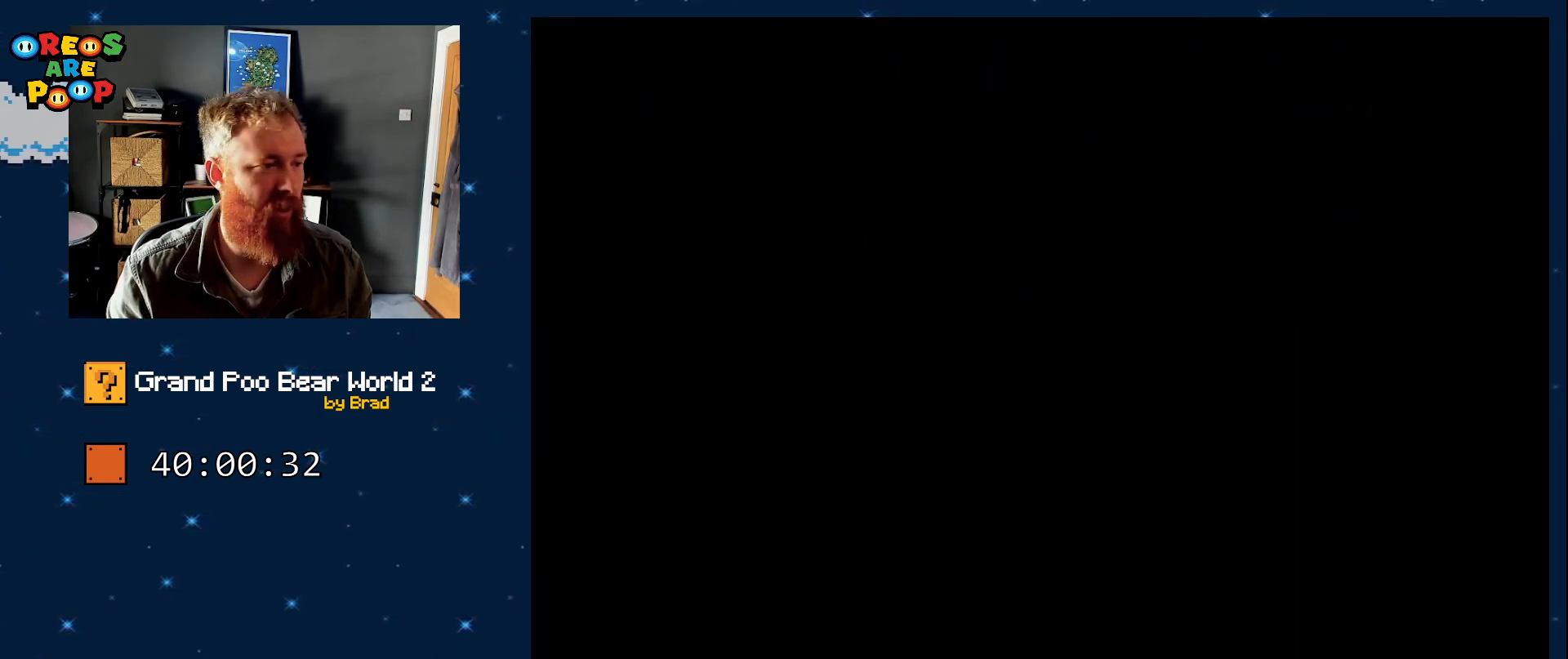
{"dt_ms": 500, "buttons": [], "events": []}
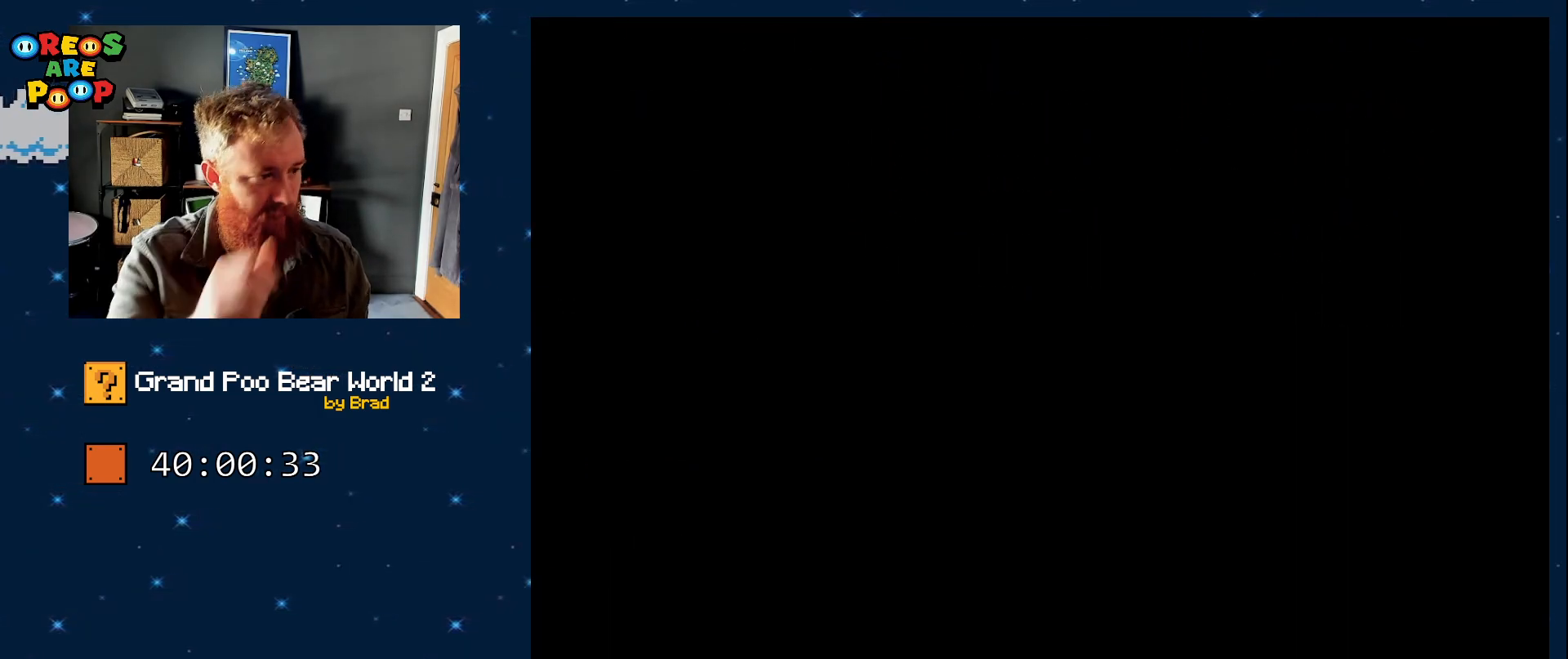
{"dt_ms": 500, "buttons": [], "events": []}
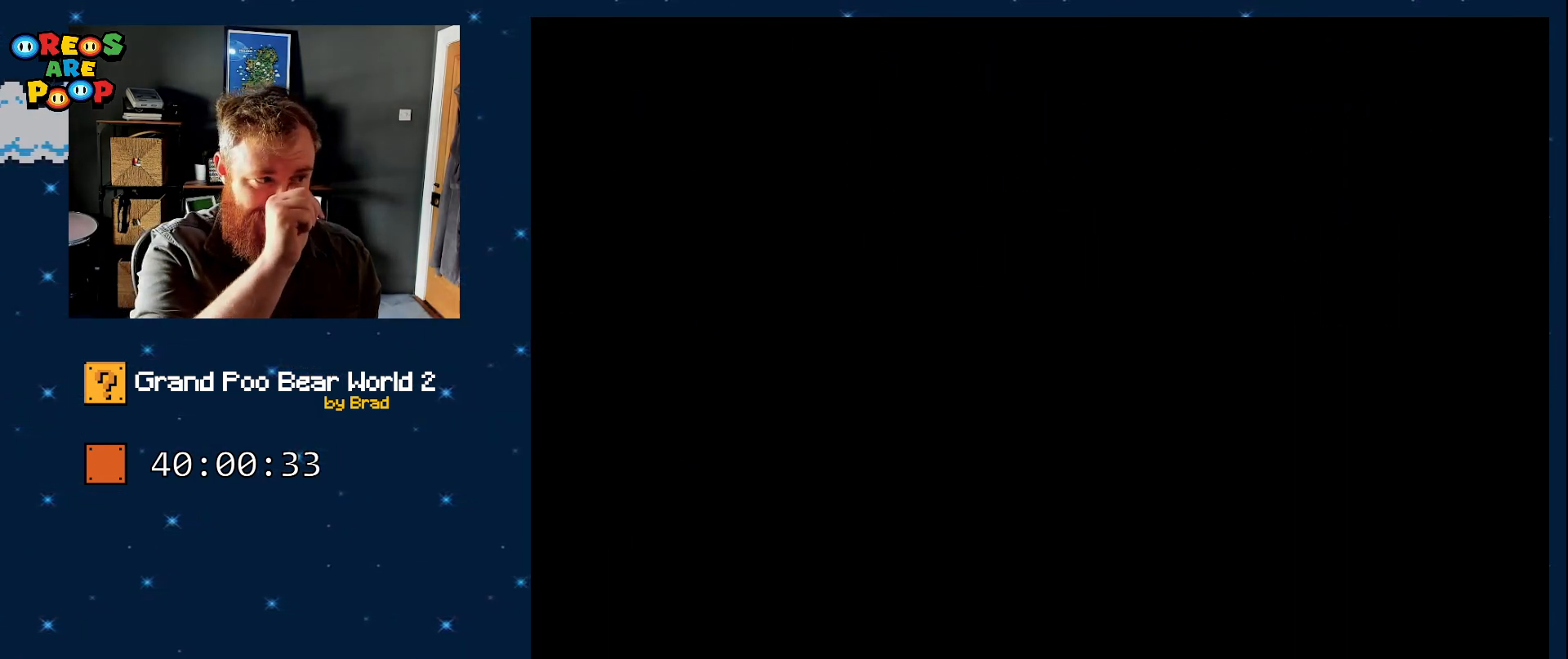
{"dt_ms": 500, "buttons": [], "events": []}
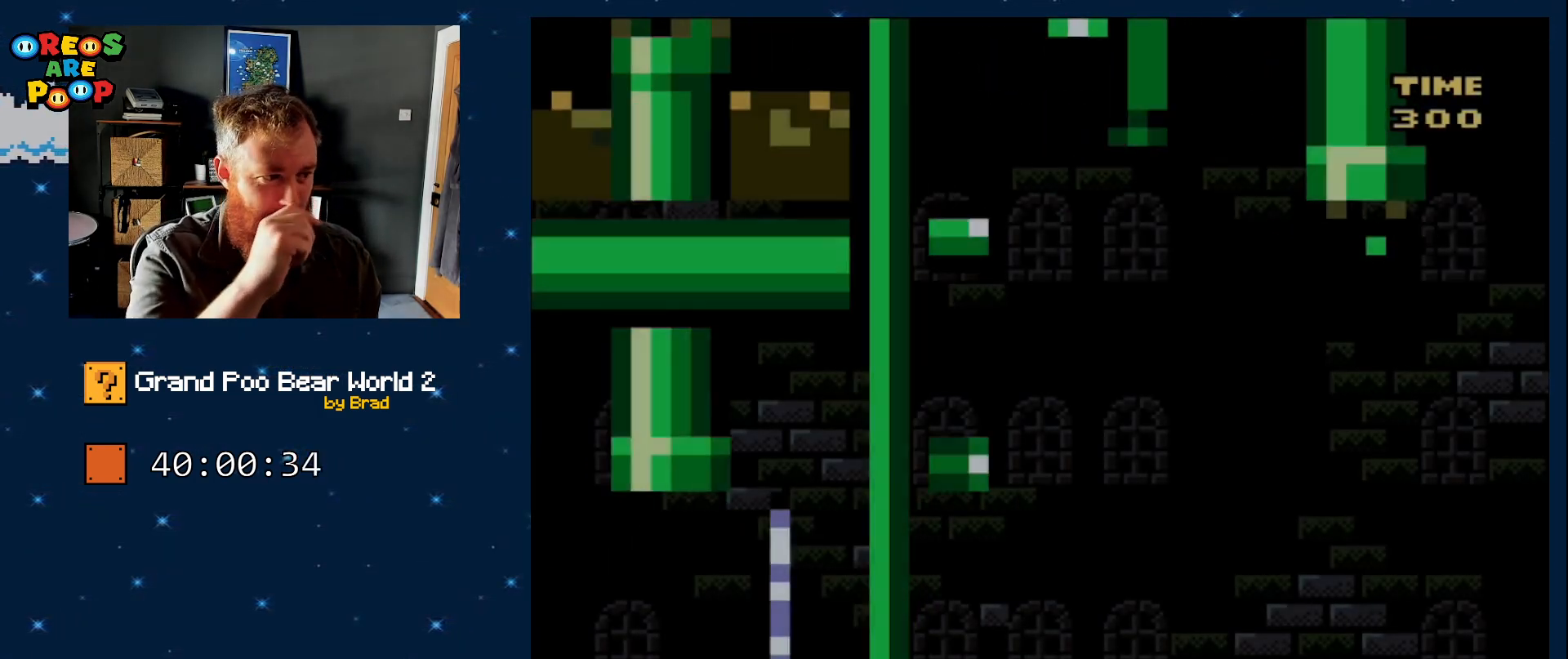
{"dt_ms": 500, "buttons": [], "events": []}
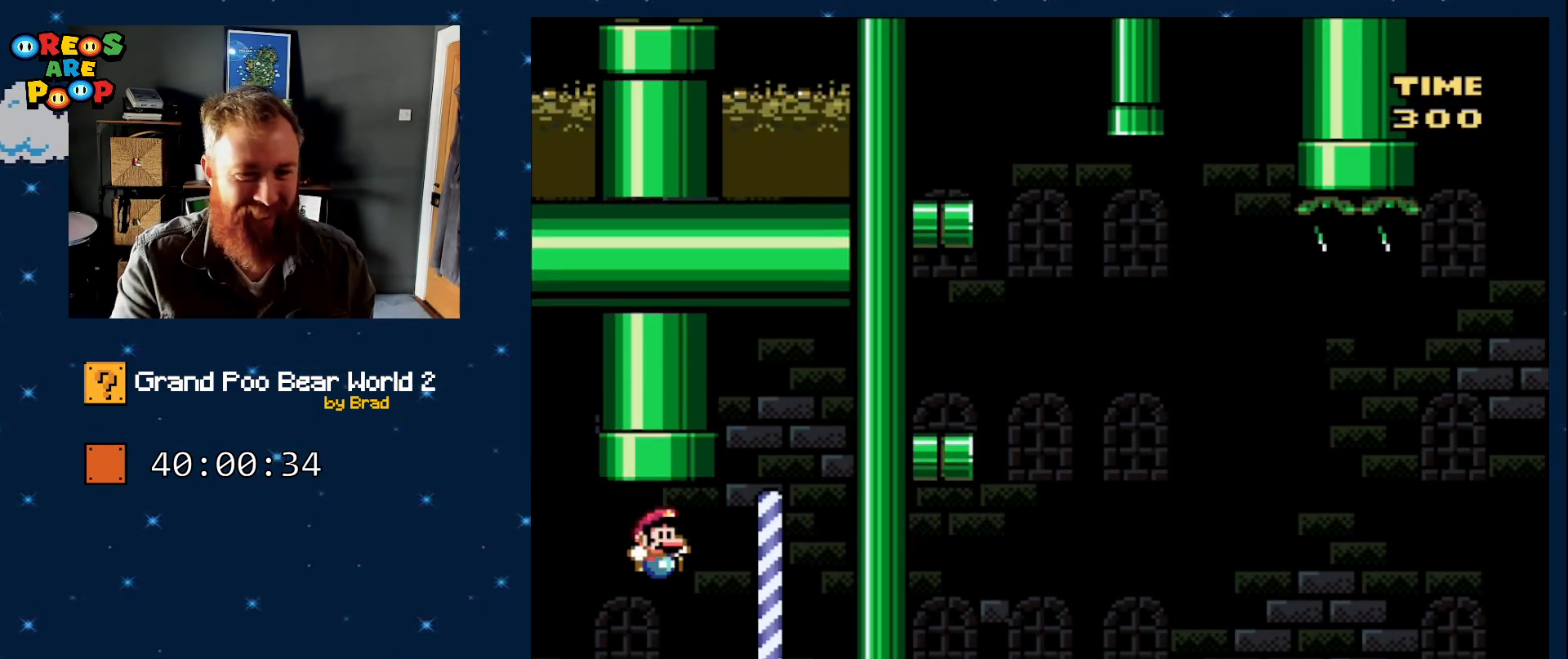
{"dt_ms": 500, "buttons": ["Y", "DPAD_LEFT"], "events": [[400, "DPAD_LEFT", "down"], [450, "Y", "down"]]}
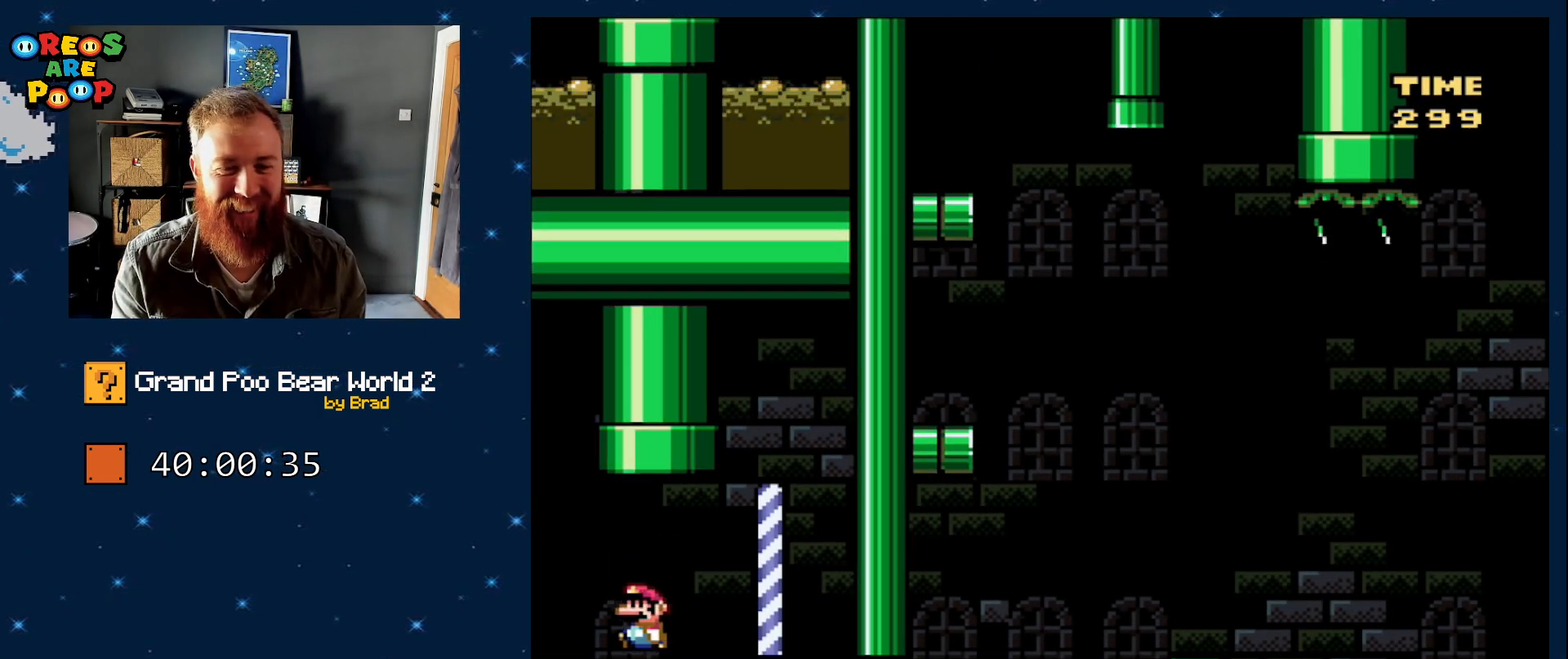
{"dt_ms": 500, "buttons": ["B", "Y", "DPAD_LEFT"], "events": [[267, "B", "down"]]}
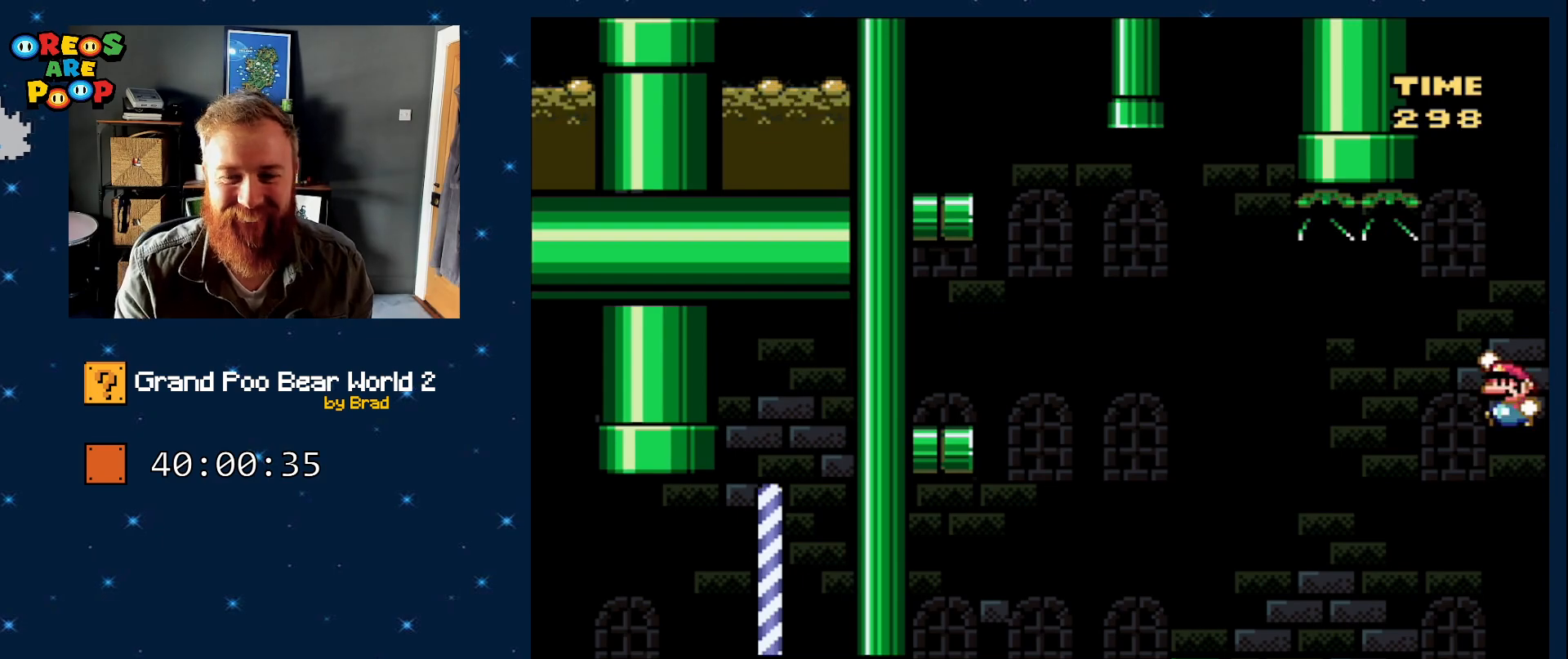
{"dt_ms": 500, "buttons": ["Y"], "events": [[333, "B", "up"], [417, "DPAD_LEFT", "up"]]}
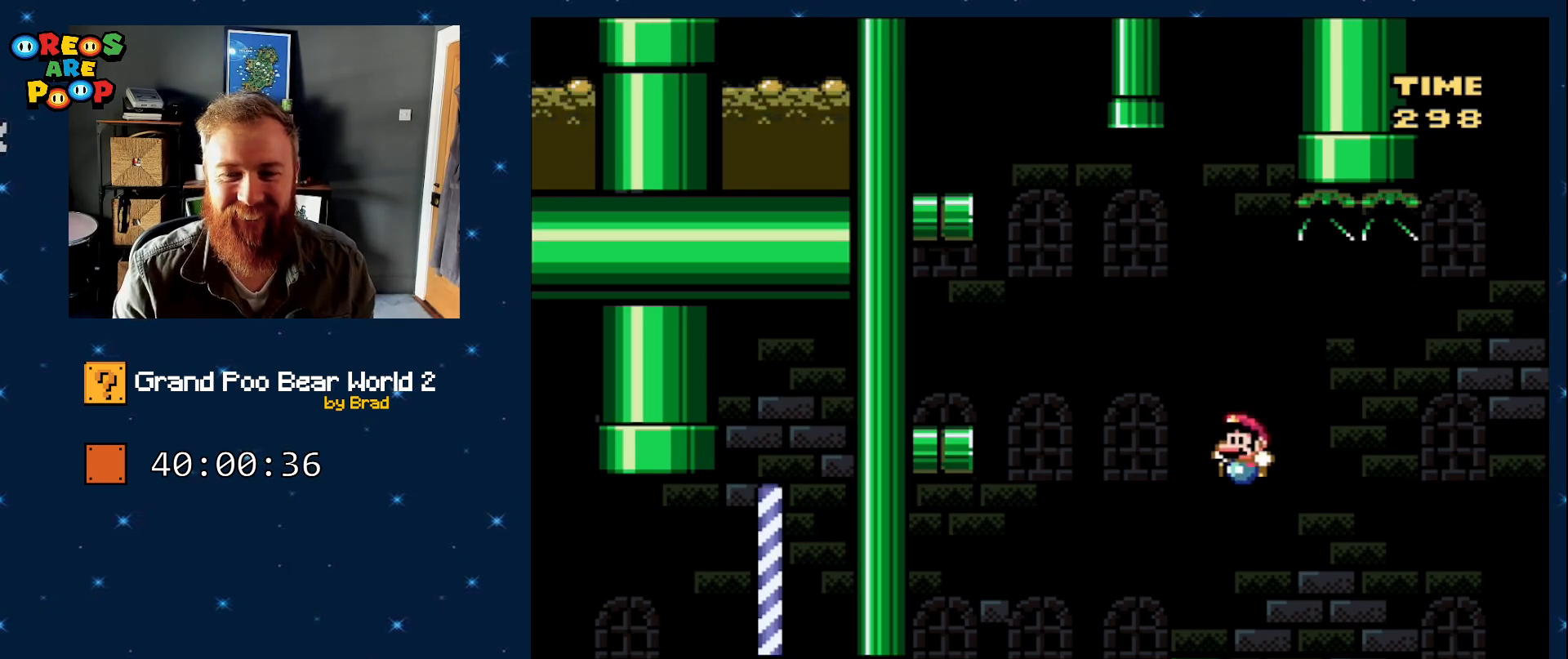
{"dt_ms": 1000, "buttons": ["B", "Y", "DPAD_RIGHT"], "events": [[250, "B", "down"], [467, "DPAD_LEFT", "down"], [683, "DPAD_LEFT", "up"], [733, "B", "up"], [750, "DPAD_RIGHT", "down"], [1000, "B", "down"]]}
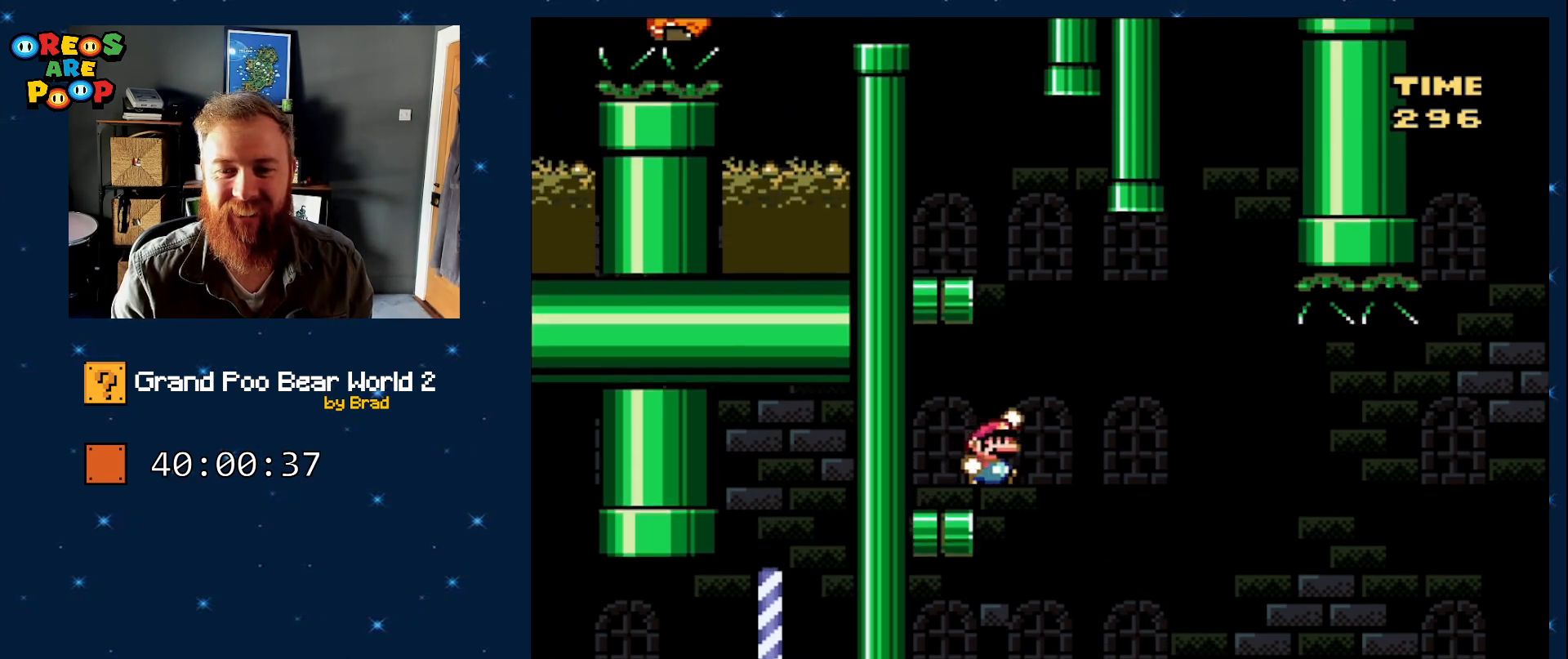
{"dt_ms": 500, "buttons": ["Y", "DPAD_LEFT"], "events": [[33, "DPAD_RIGHT", "up"], [83, "DPAD_LEFT", "down"], [467, "B", "up"]]}
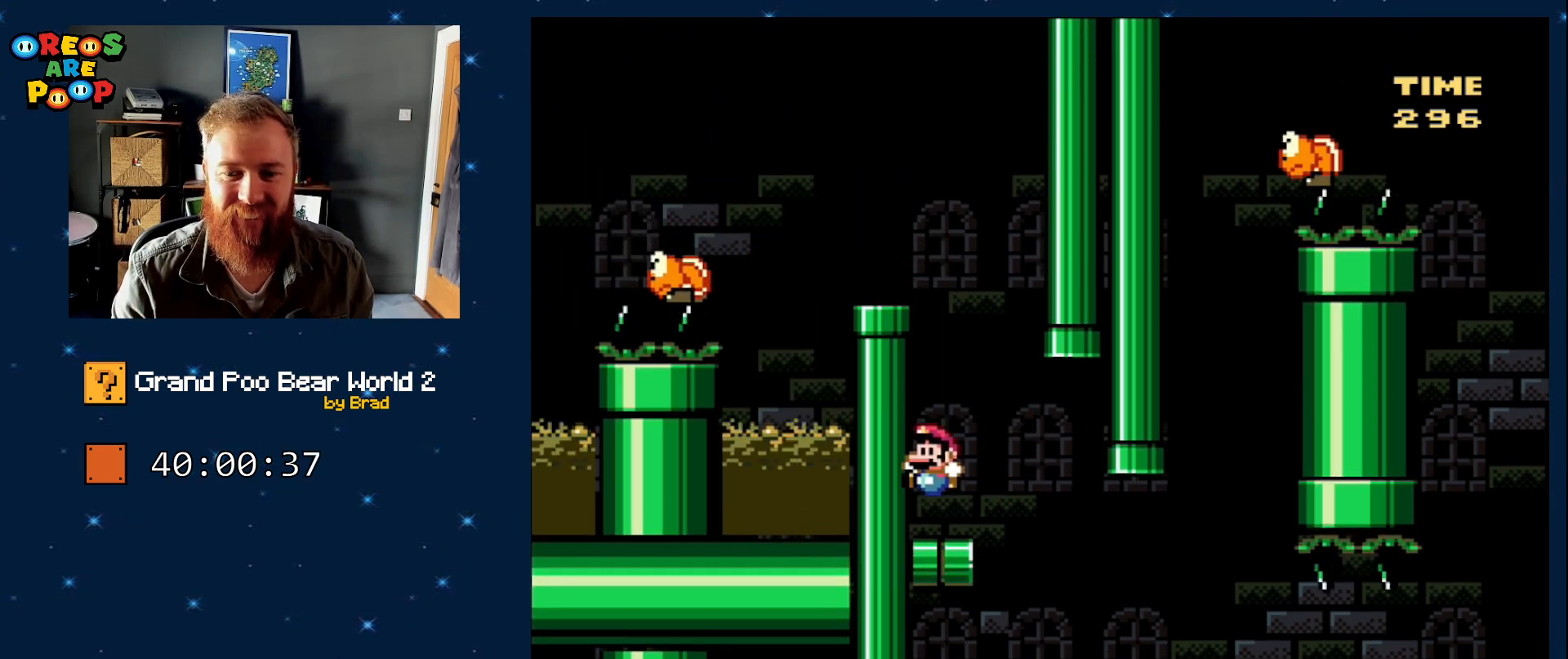
{"dt_ms": 500, "buttons": ["B", "Y", "DPAD_LEFT"], "events": [[50, "DPAD_LEFT", "up"], [150, "DPAD_RIGHT", "down"], [317, "B", "down"], [317, "DPAD_RIGHT", "up"], [433, "DPAD_LEFT", "down"]]}
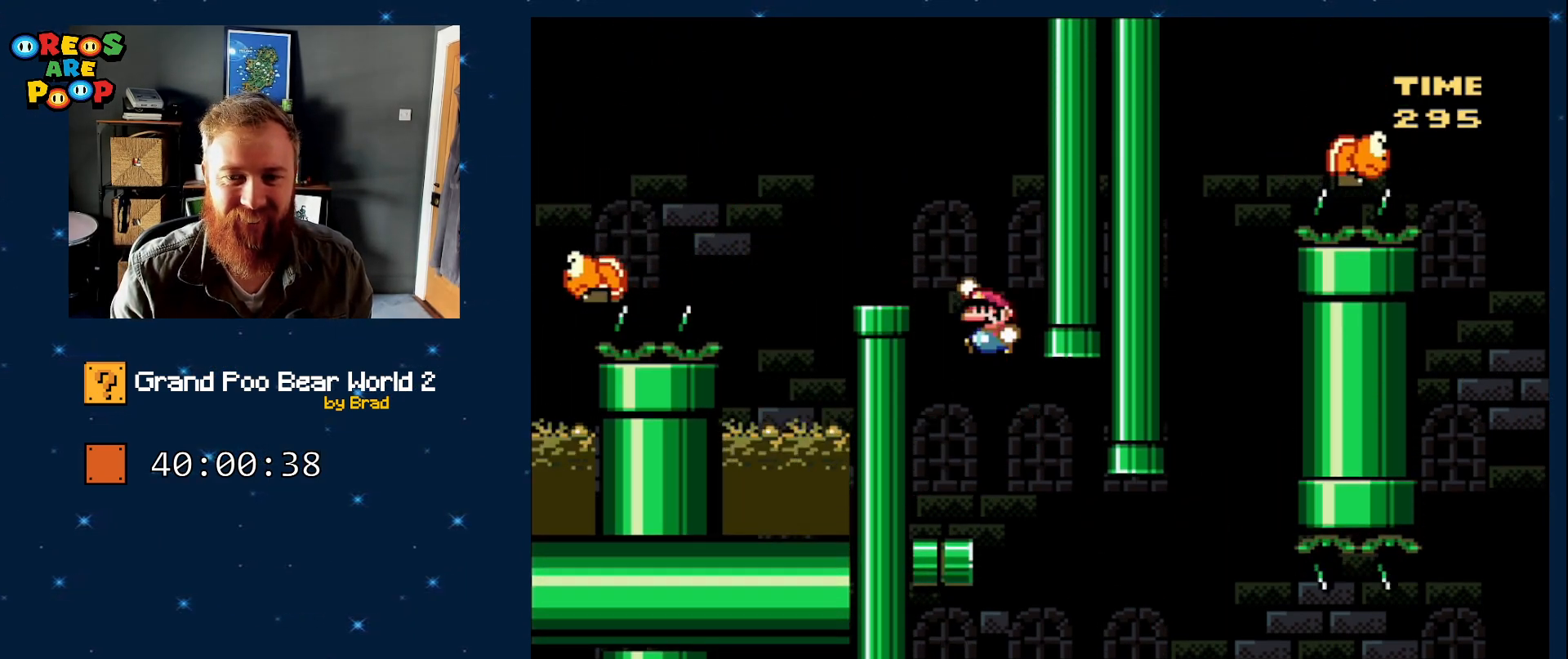
{"dt_ms": 500, "buttons": ["B", "Y"], "events": [[250, "DPAD_LEFT", "up"], [300, "B", "up"], [500, "B", "down"]]}
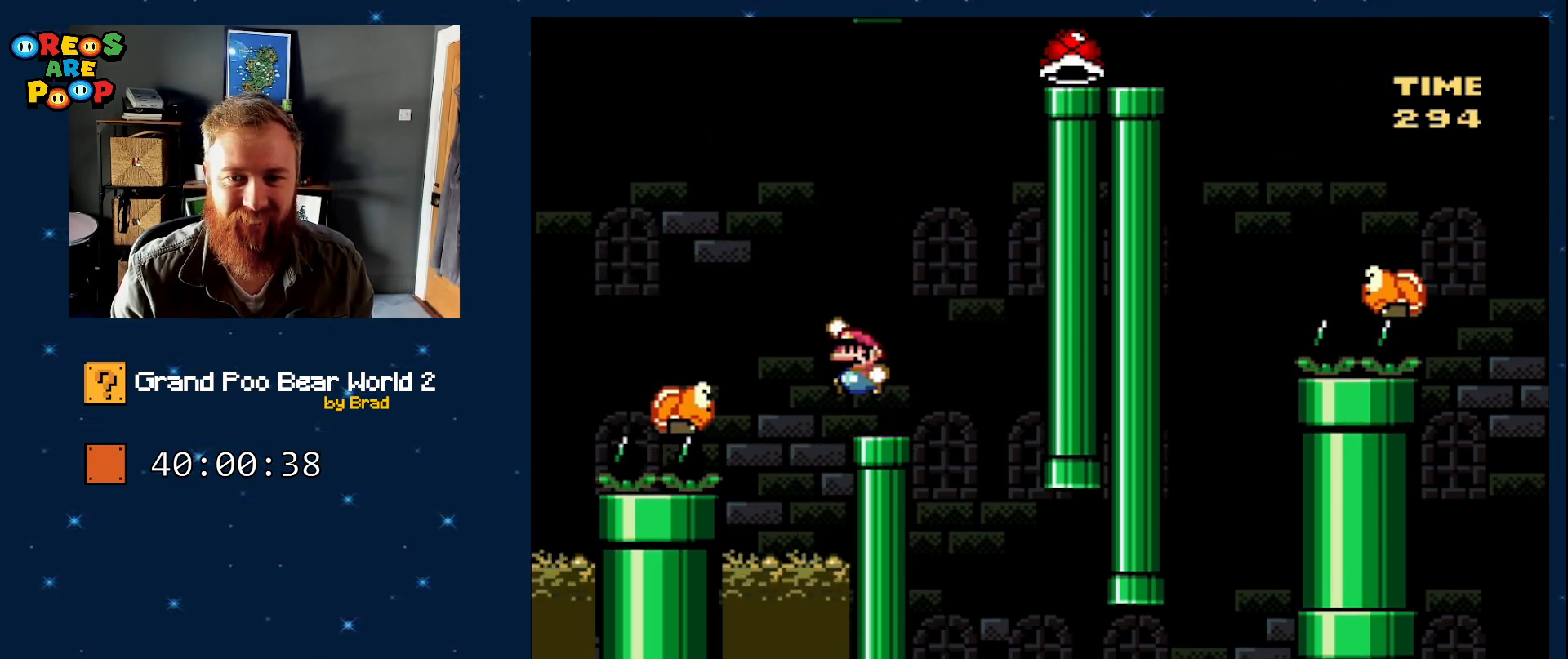
{"dt_ms": 500, "buttons": ["B", "Y"], "events": [[117, "B", "up"], [117, "DPAD_LEFT", "down"], [283, "DPAD_LEFT", "up"], [467, "B", "down"]]}
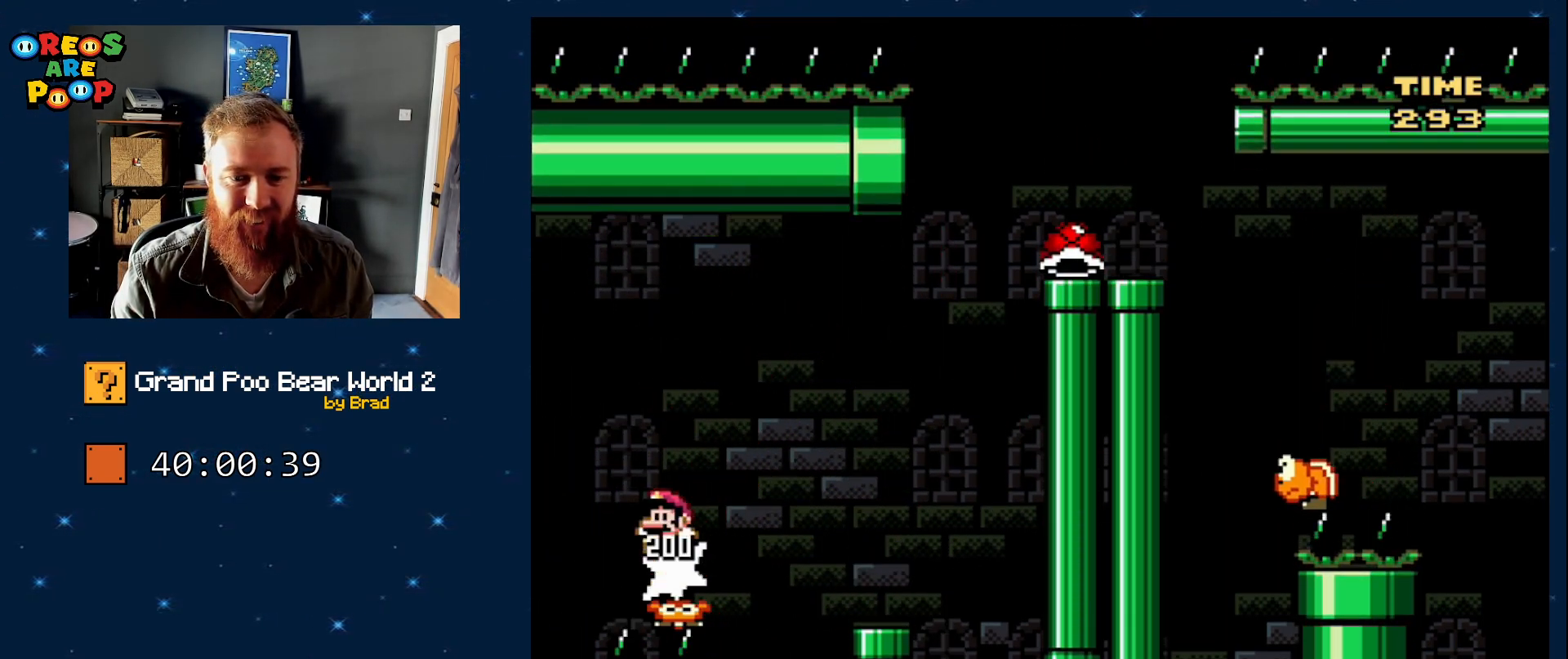
{"dt_ms": 500, "buttons": ["B", "Y", "DPAD_LEFT"], "events": [[83, "DPAD_LEFT", "down"]]}
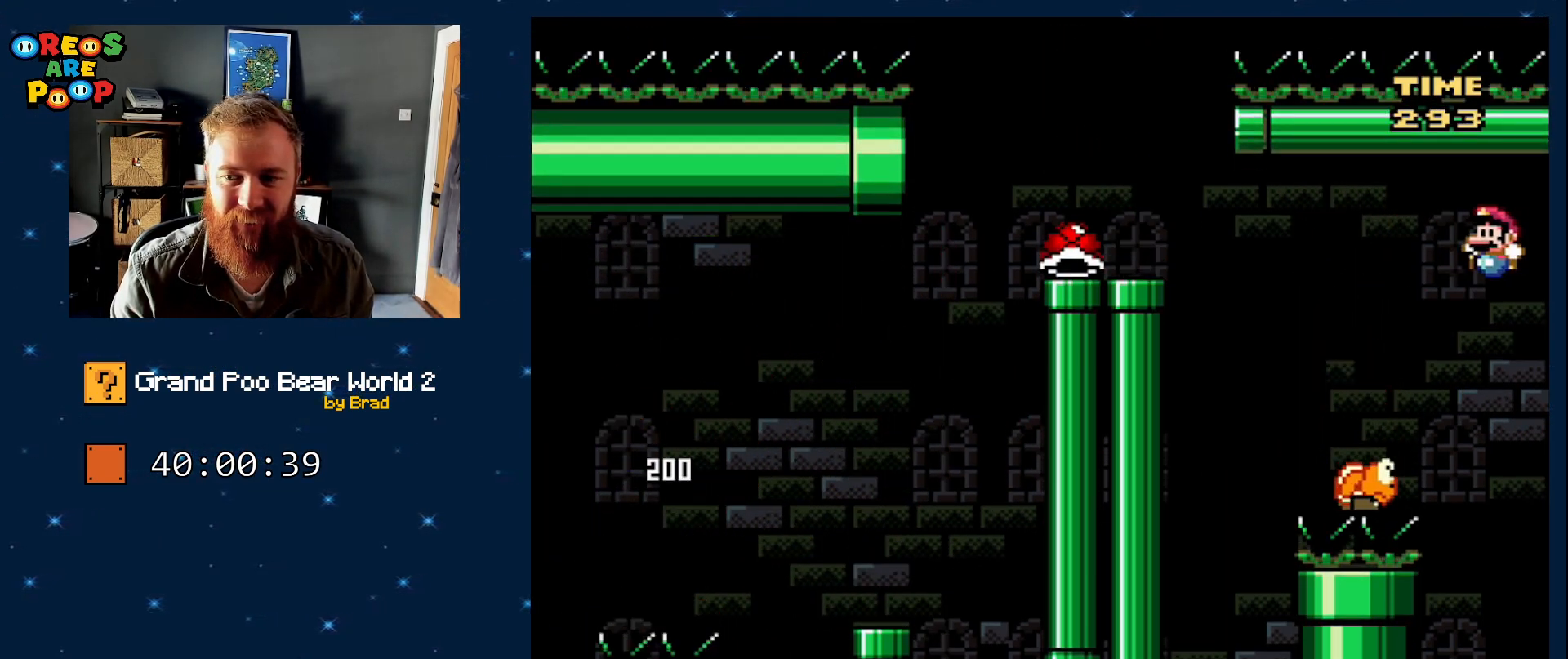
{"dt_ms": 500, "buttons": ["B", "Y"], "events": [[50, "DPAD_LEFT", "up"], [100, "B", "up"], [283, "B", "down"]]}
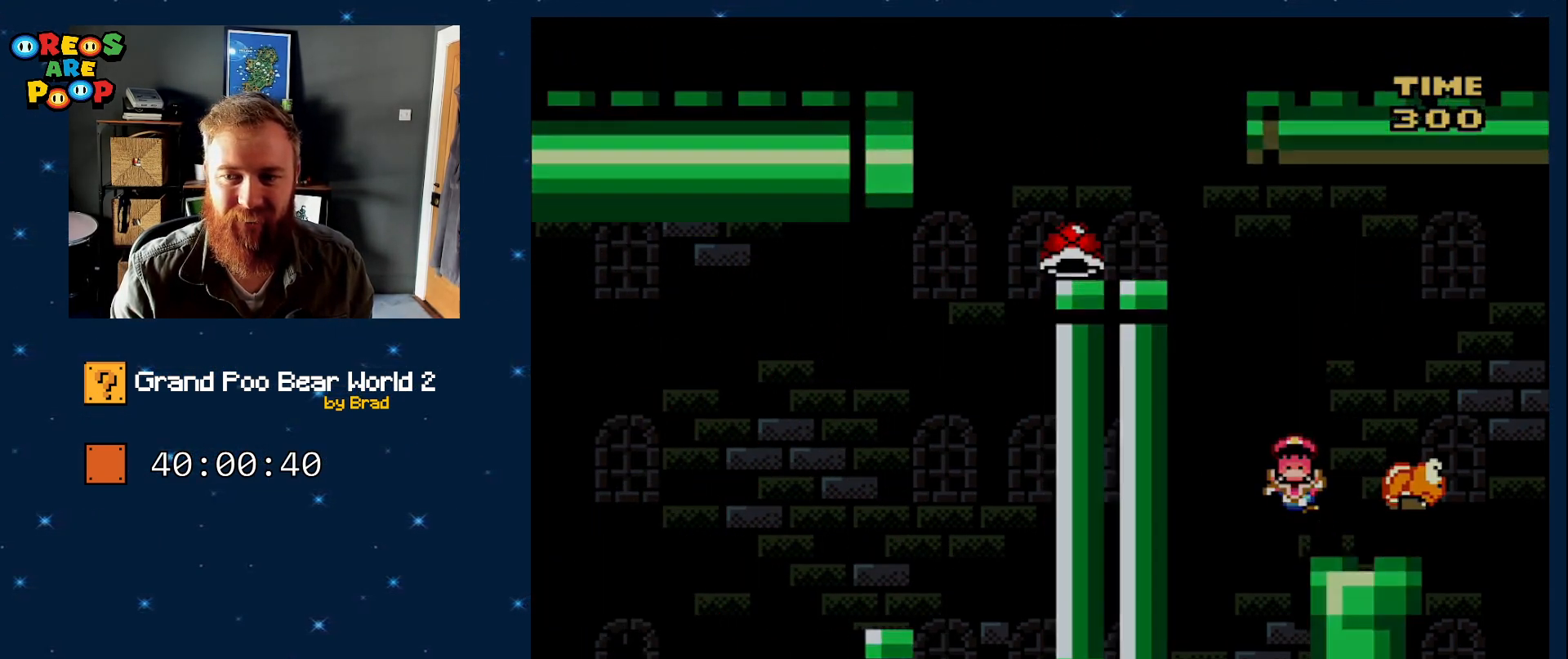
{"dt_ms": 500, "buttons": [], "events": [[67, "B", "up"], [100, "Y", "up"], [317, "A", "down"], [367, "A", "up"]]}
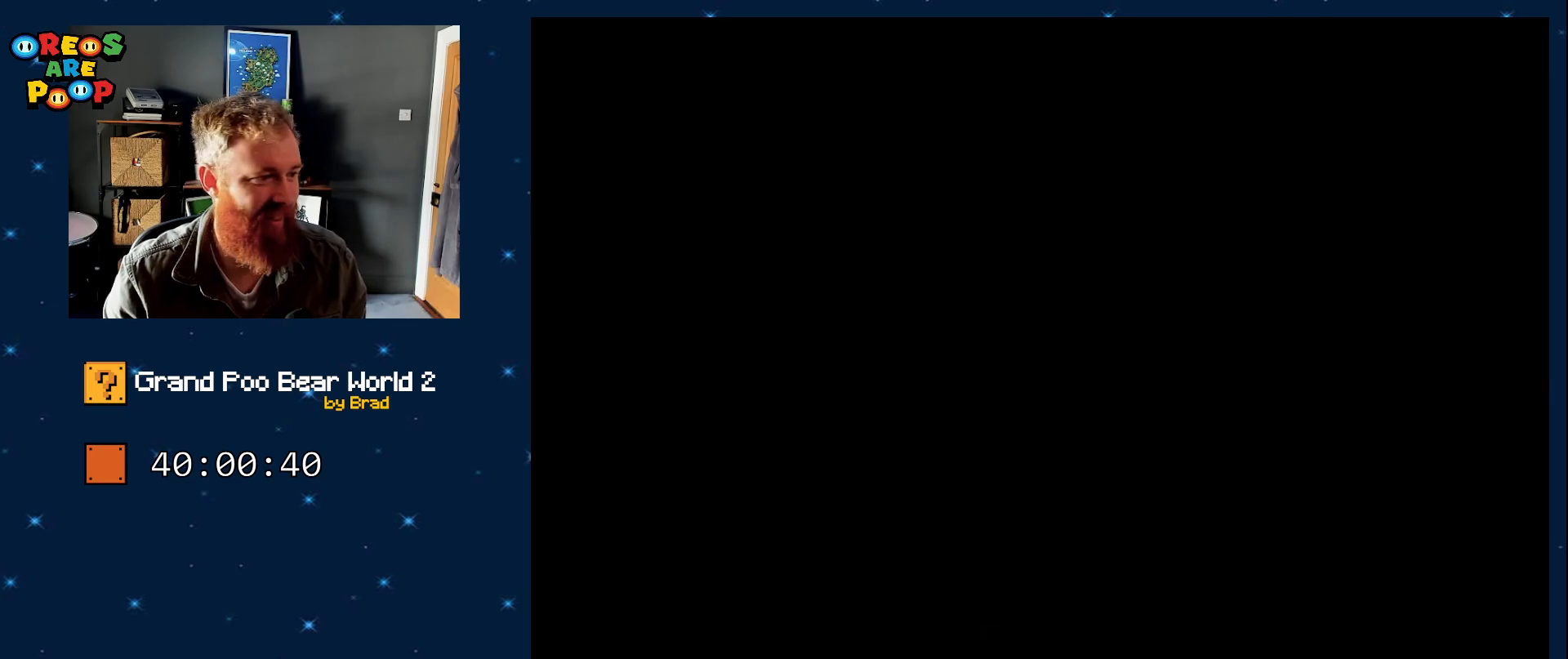
{"dt_ms": 500, "buttons": ["Y"], "events": [[33, "A", "down"], [83, "A", "up"], [433, "Y", "down"]]}
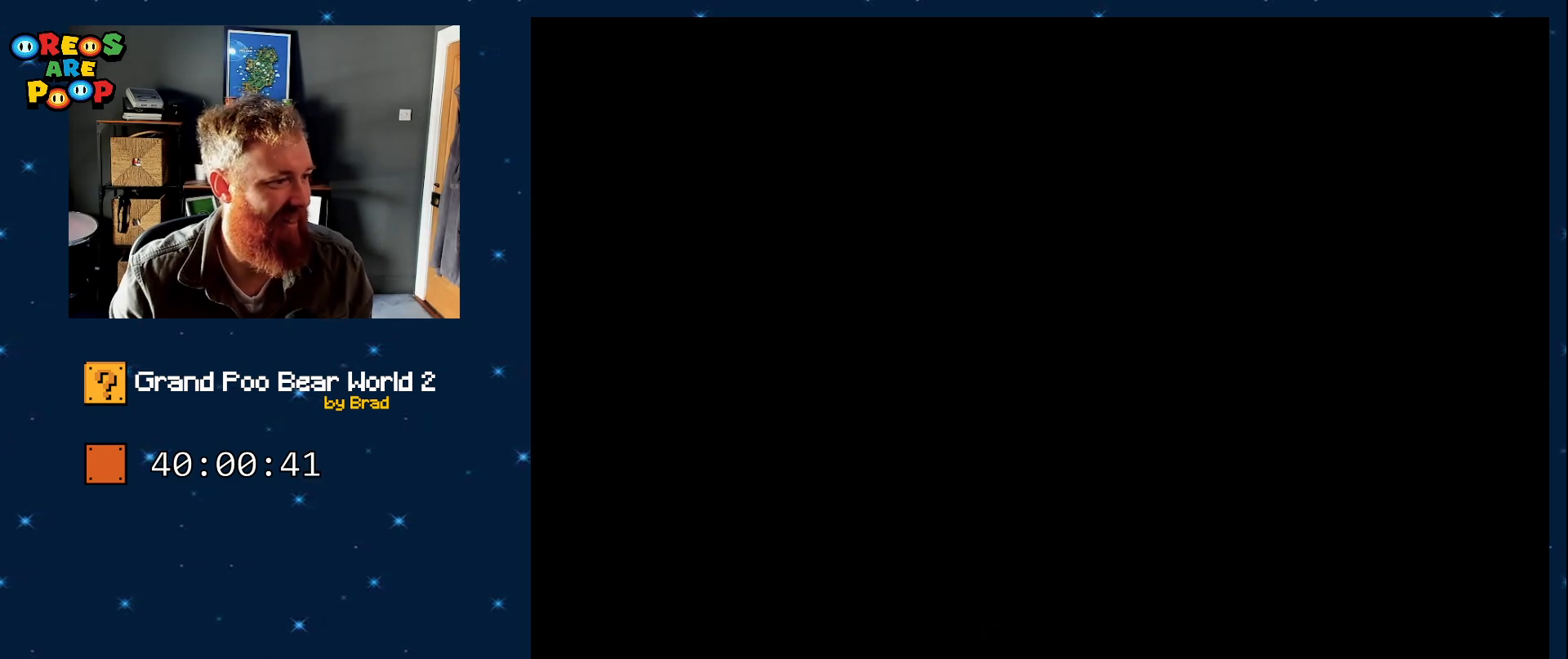
{"dt_ms": 500, "buttons": ["Y"], "events": []}
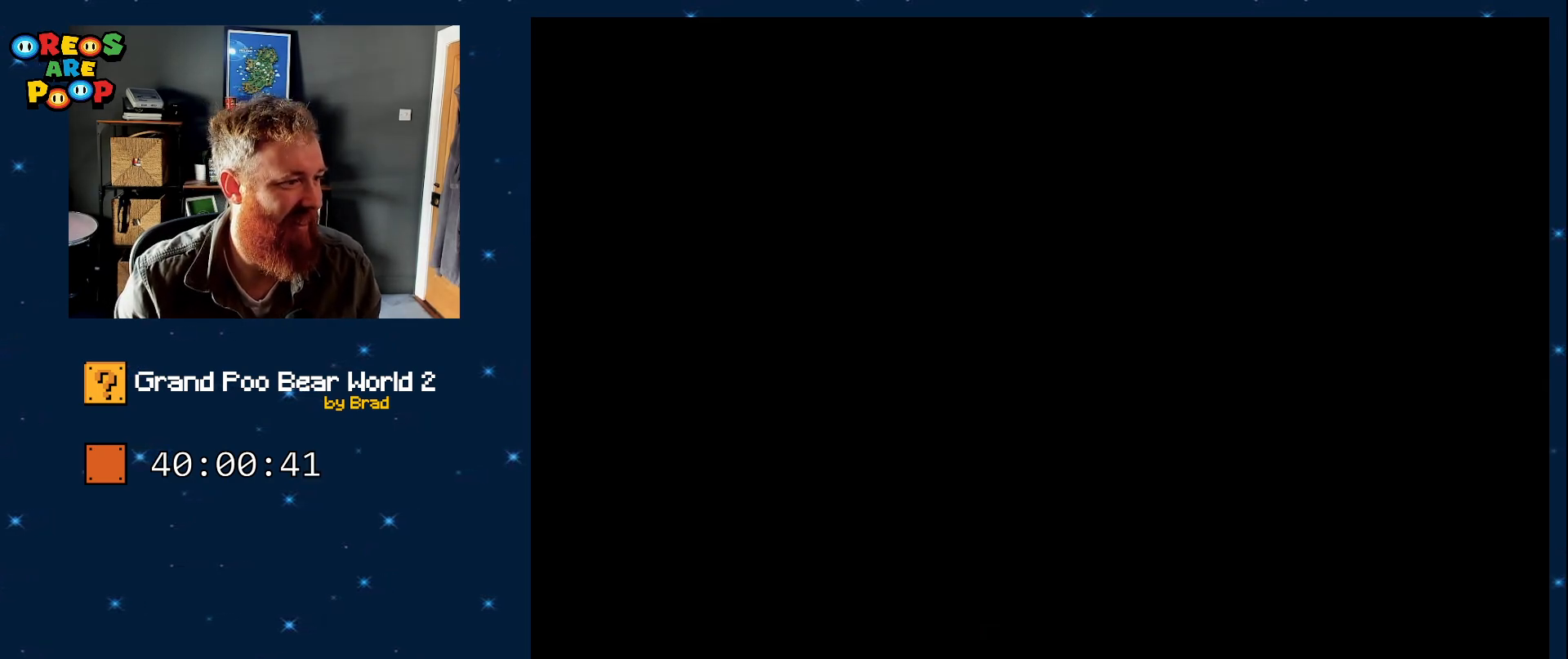
{"dt_ms": 500, "buttons": ["Y"], "events": []}
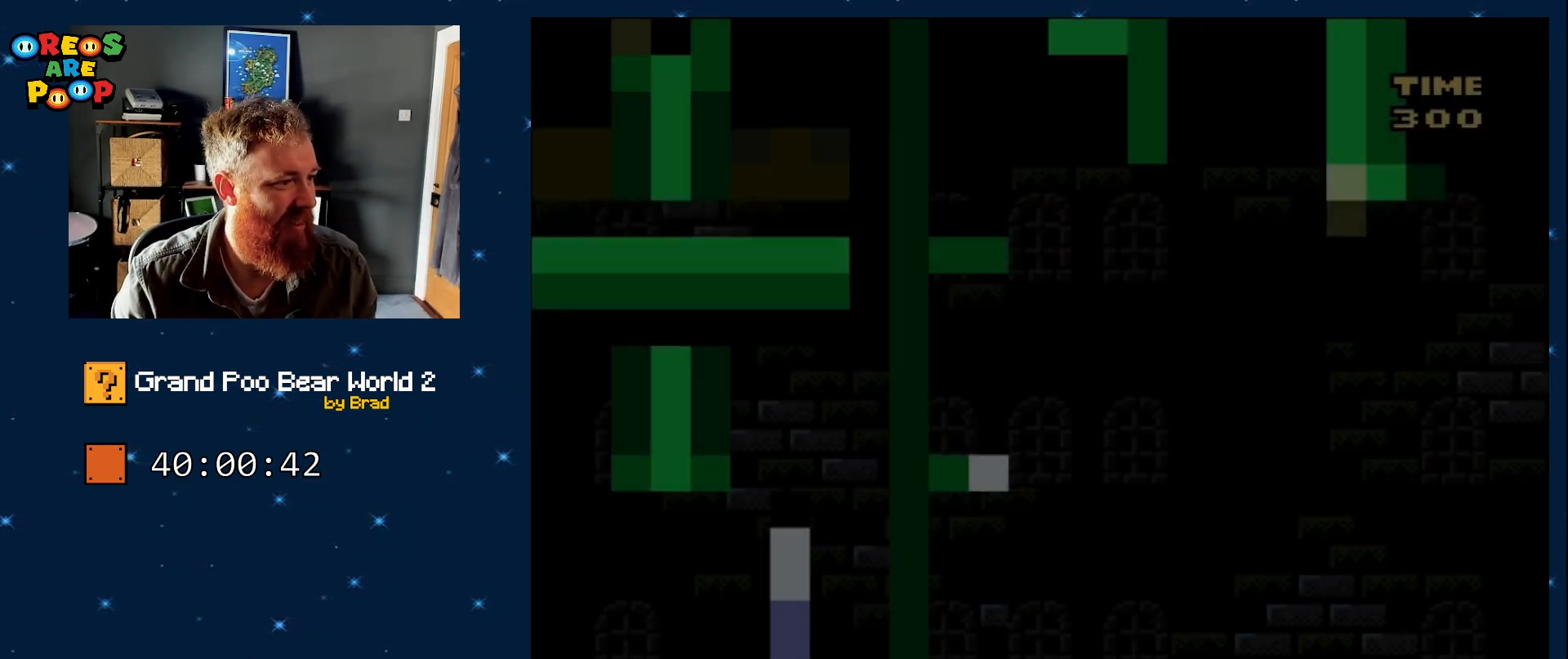
{"dt_ms": 500, "buttons": ["Y"], "events": []}
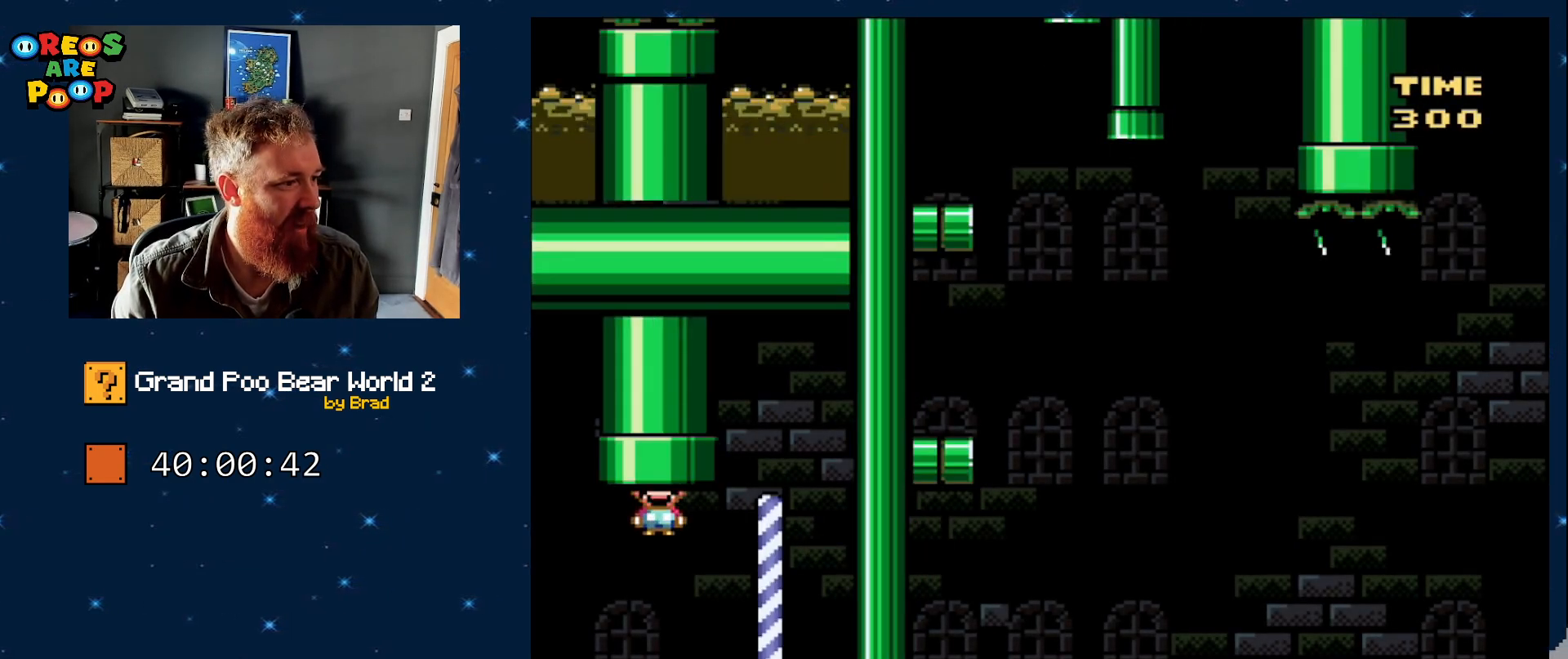
{"dt_ms": 500, "buttons": ["Y"], "events": []}
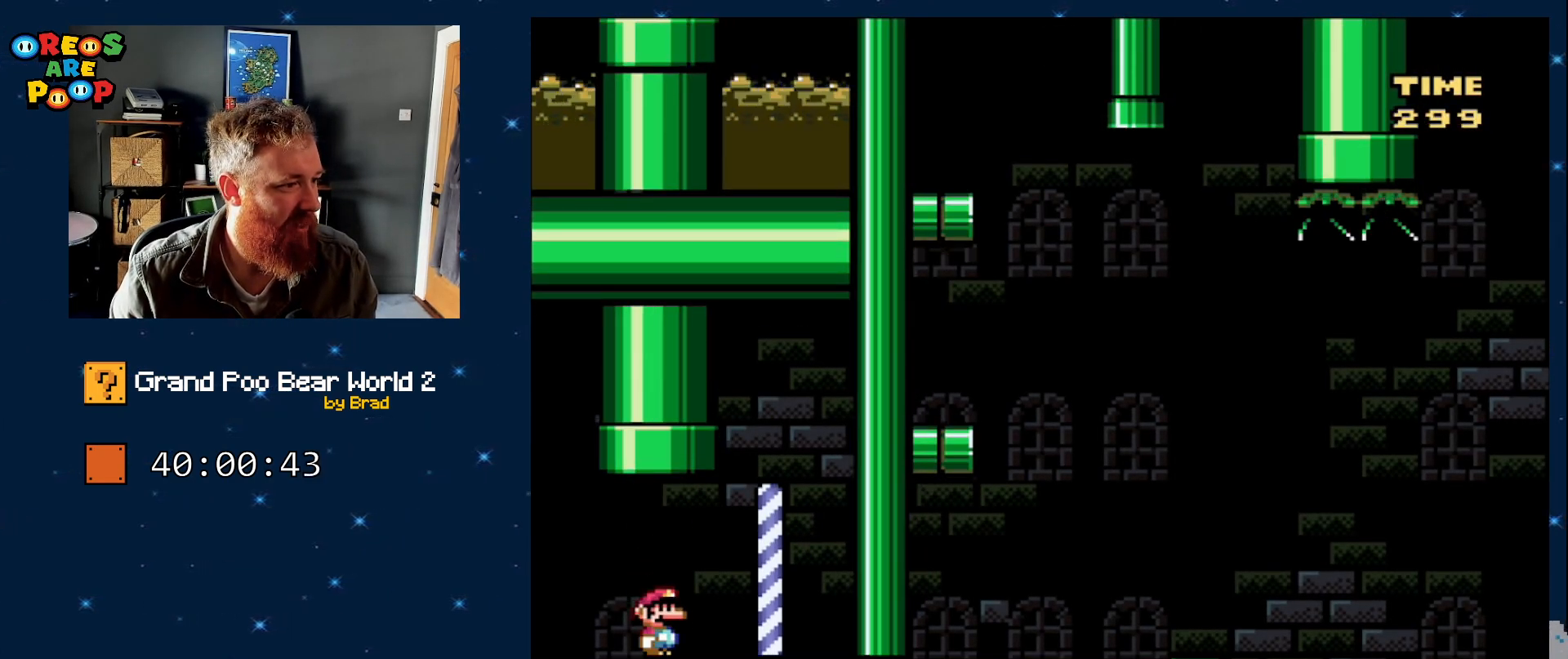
{"dt_ms": 500, "buttons": ["Y"], "events": []}
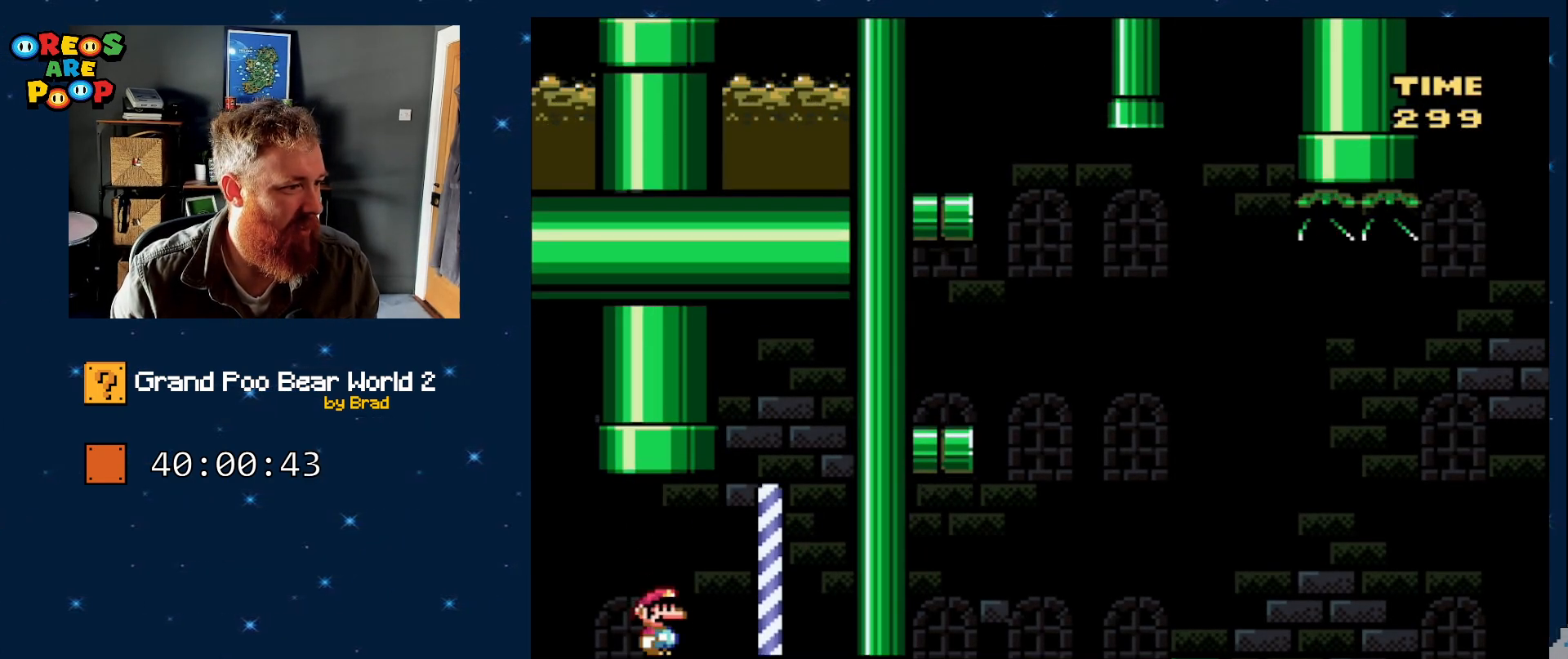
{"dt_ms": 500, "buttons": ["Y"], "events": []}
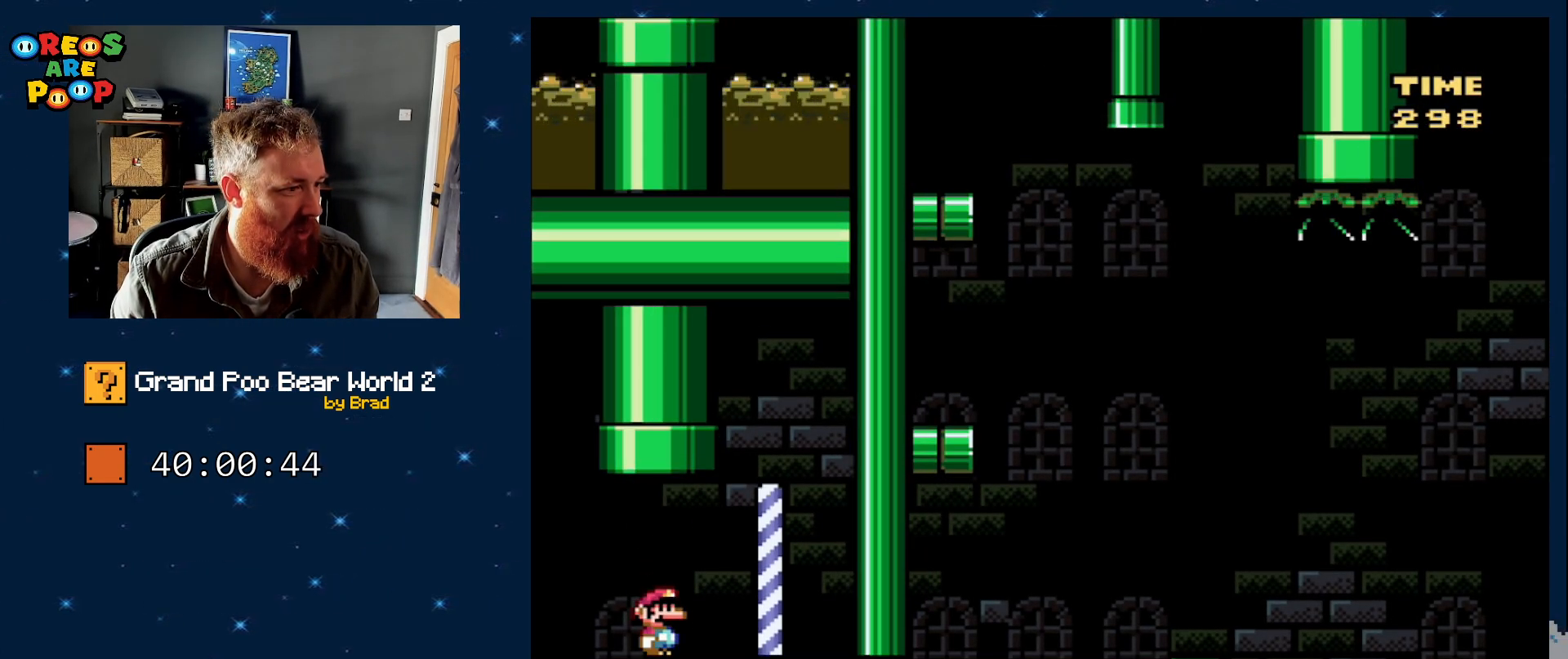
{"dt_ms": 500, "buttons": ["Y"], "events": []}
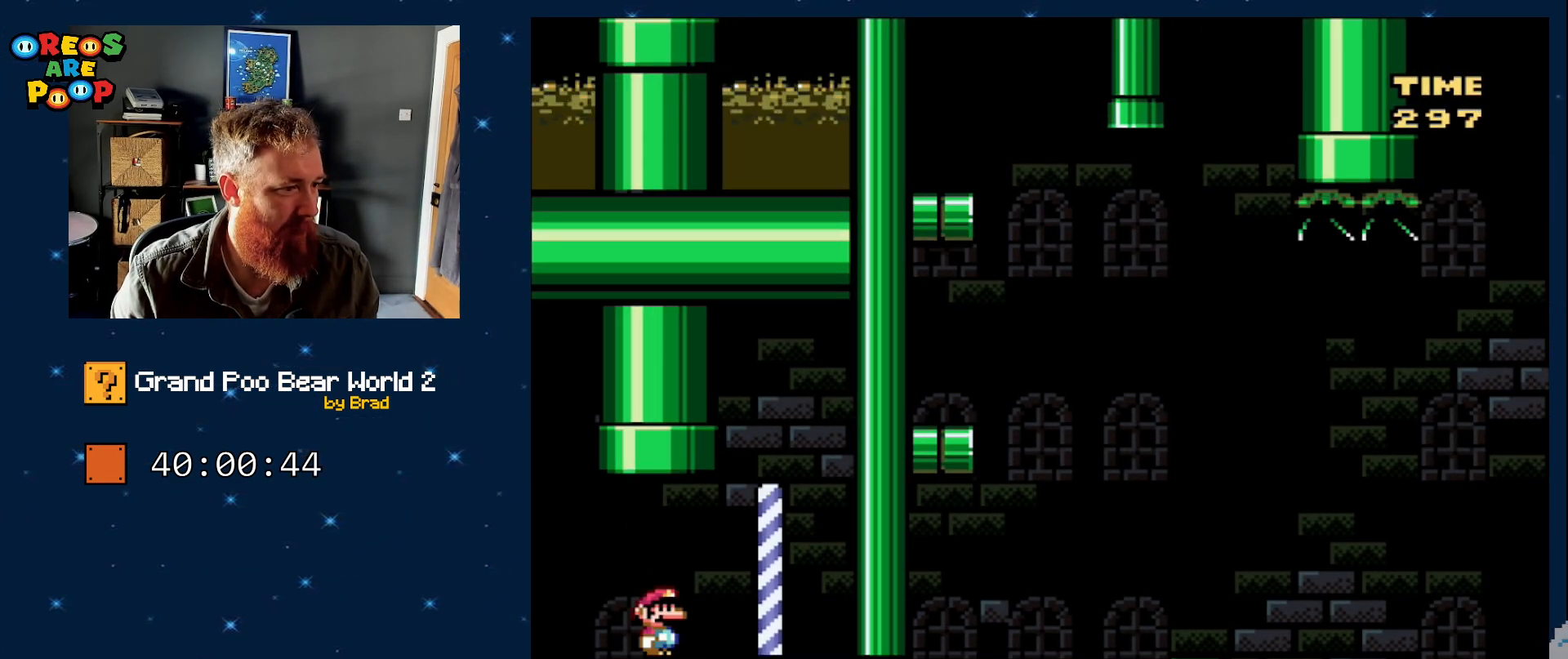
{"dt_ms": 500, "buttons": ["Y"], "events": []}
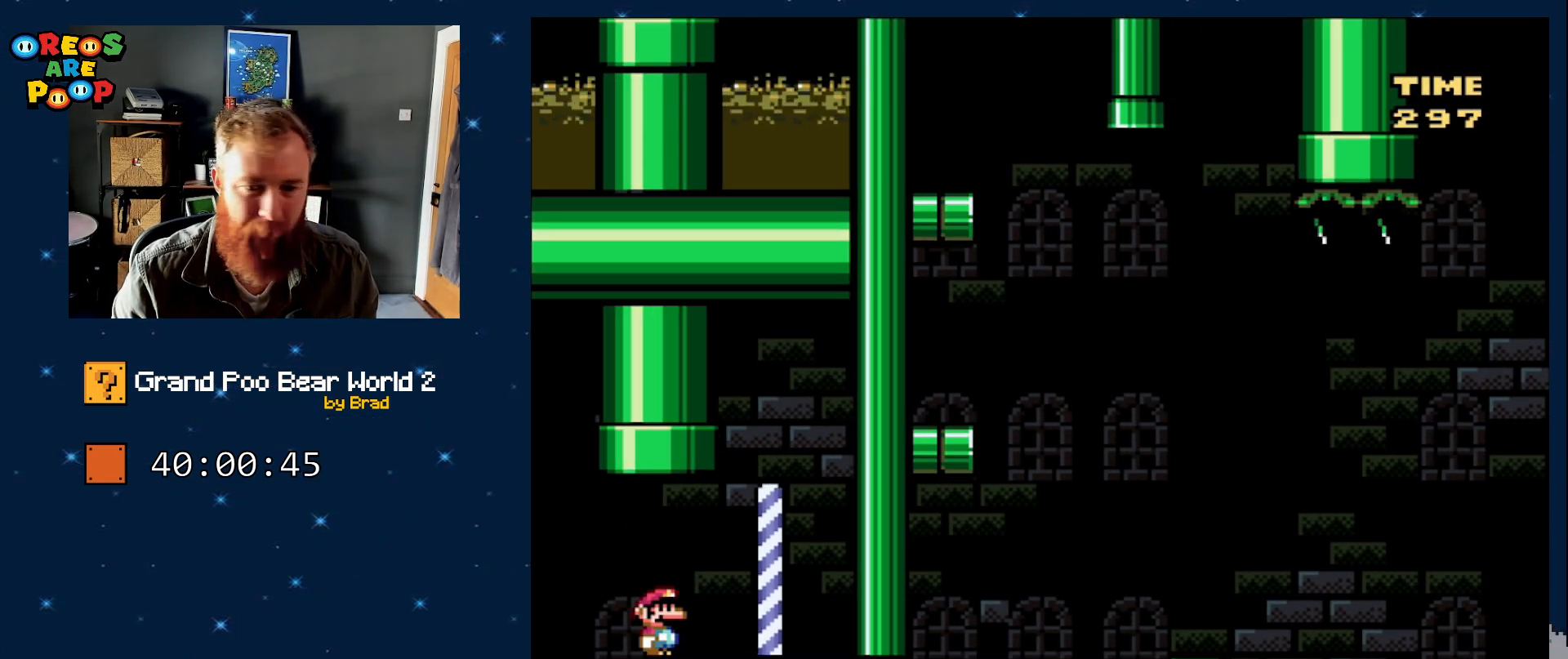
{"dt_ms": 500, "buttons": ["B", "Y", "DPAD_LEFT"], "events": [[83, "DPAD_LEFT", "down"], [450, "B", "down"]]}
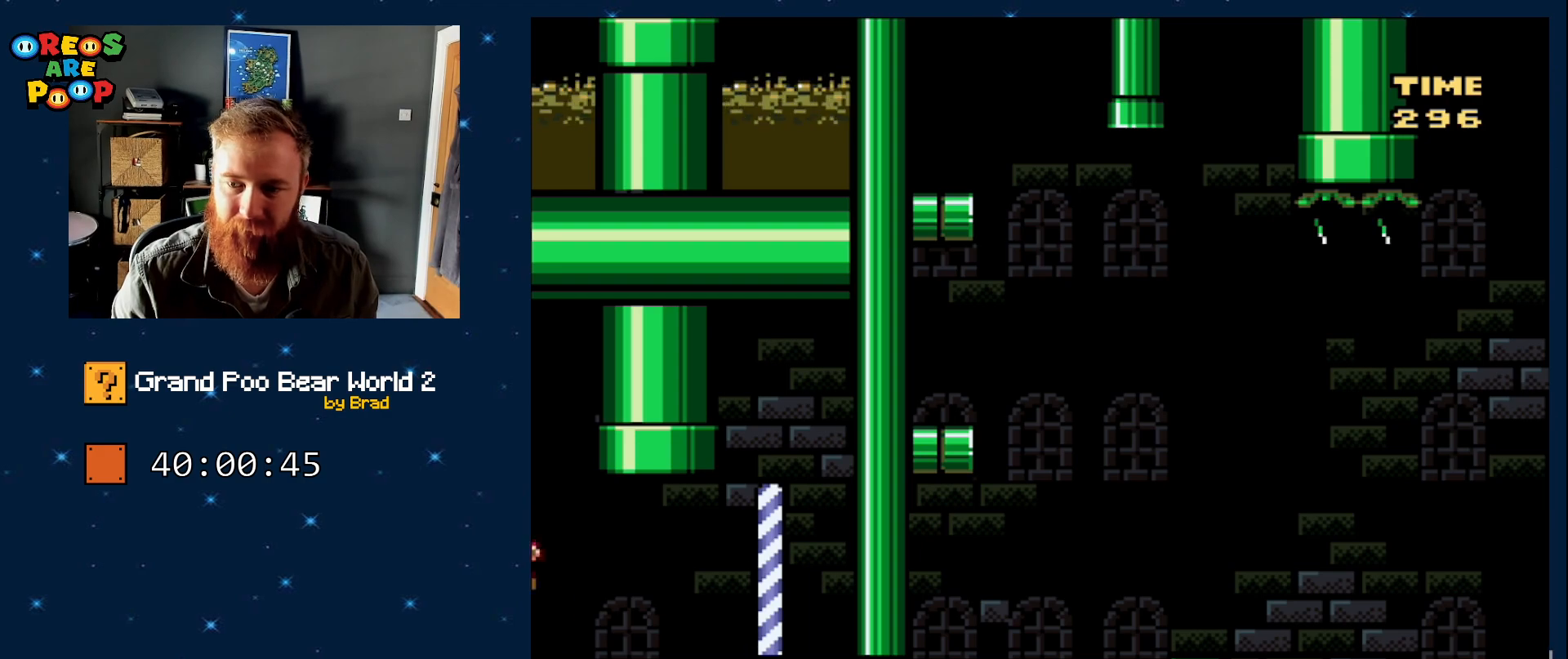
{"dt_ms": 500, "buttons": ["Y", "DPAD_LEFT"], "events": [[467, "B", "up"]]}
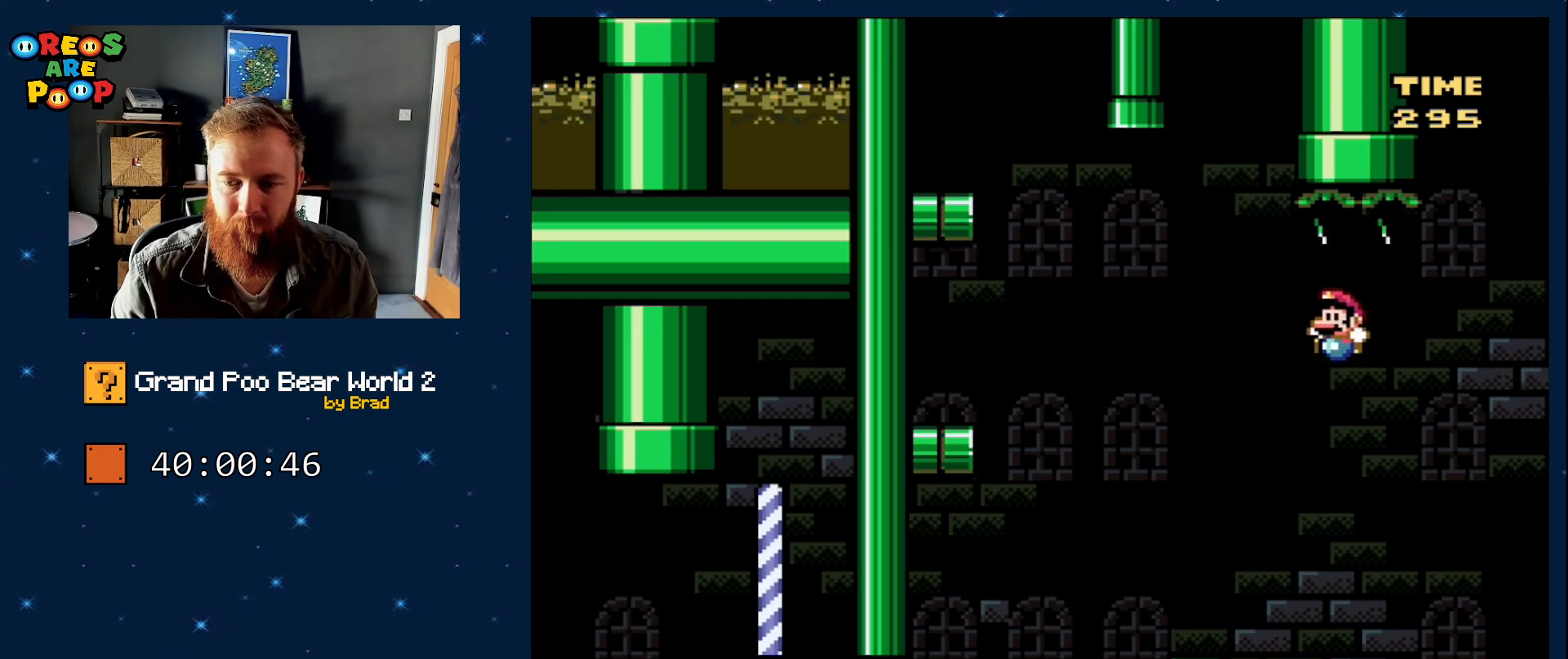
{"dt_ms": 500, "buttons": ["B", "Y", "DPAD_LEFT"], "events": [[33, "DPAD_LEFT", "up"], [250, "DPAD_RIGHT", "down"], [317, "DPAD_RIGHT", "up"], [400, "B", "down"], [400, "DPAD_LEFT", "down"]]}
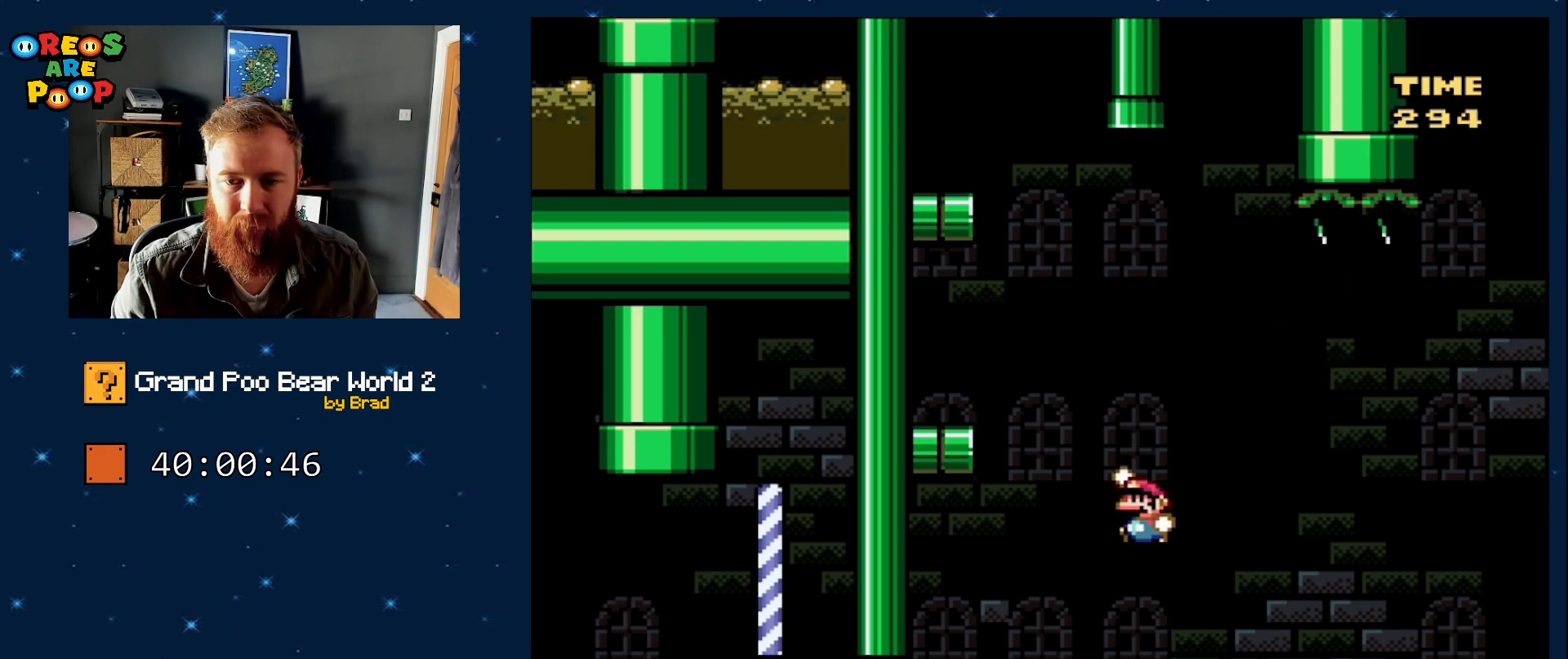
{"dt_ms": 500, "buttons": ["Y", "DPAD_RIGHT"], "events": [[400, "DPAD_LEFT", "up"], [450, "B", "up"], [467, "DPAD_RIGHT", "down"]]}